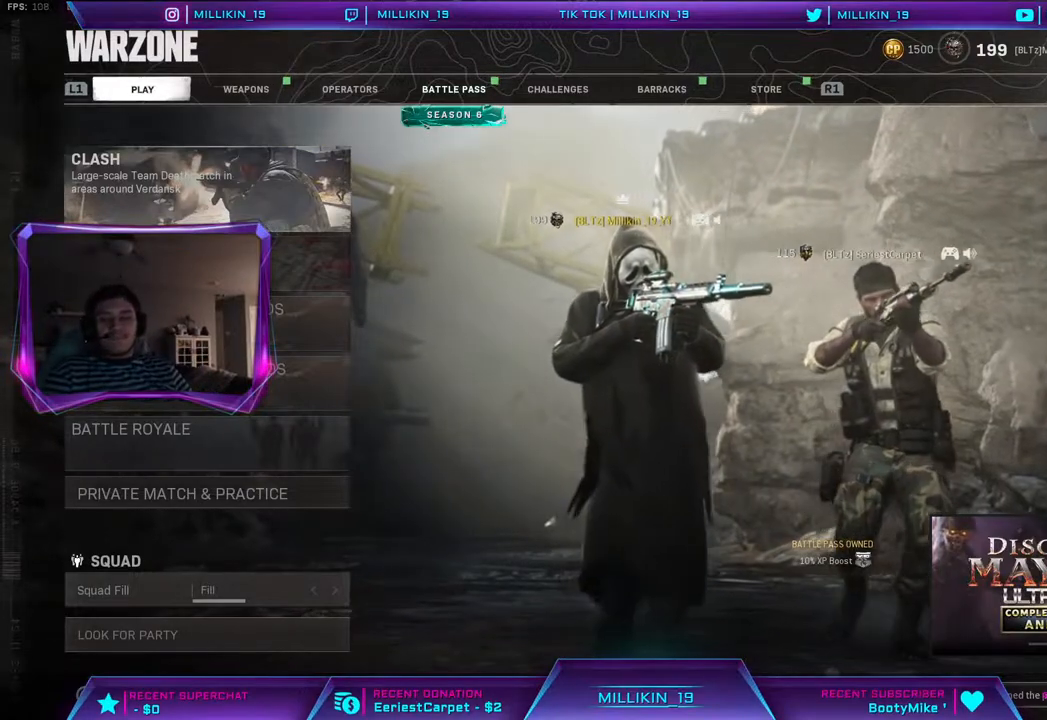
Gameplay with a controller (PlayStation layout); each line is a JSON object with the inputs held at the frame after it (dt_ms = milliseconds from this image to that frame). "events" lists button and stick changes between this image and that frame as [ms after this image, input, new state], when the widget could be followed in between.
{"dt_ms": 500, "buttons": [], "left_stick": "center", "right_stick": "center", "events": [[233, "R1", "down"], [383, "R1", "up"]]}
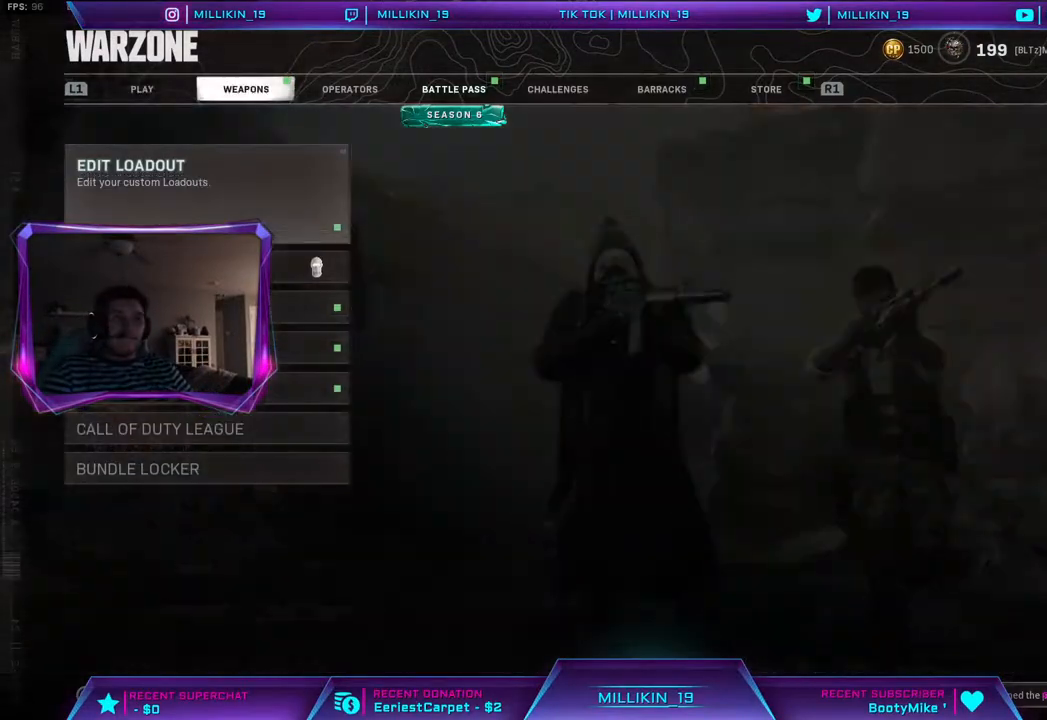
{"dt_ms": 500, "buttons": [], "left_stick": "center", "right_stick": "center", "events": [[233, "CIRCLE", "down"], [383, "CIRCLE", "up"]]}
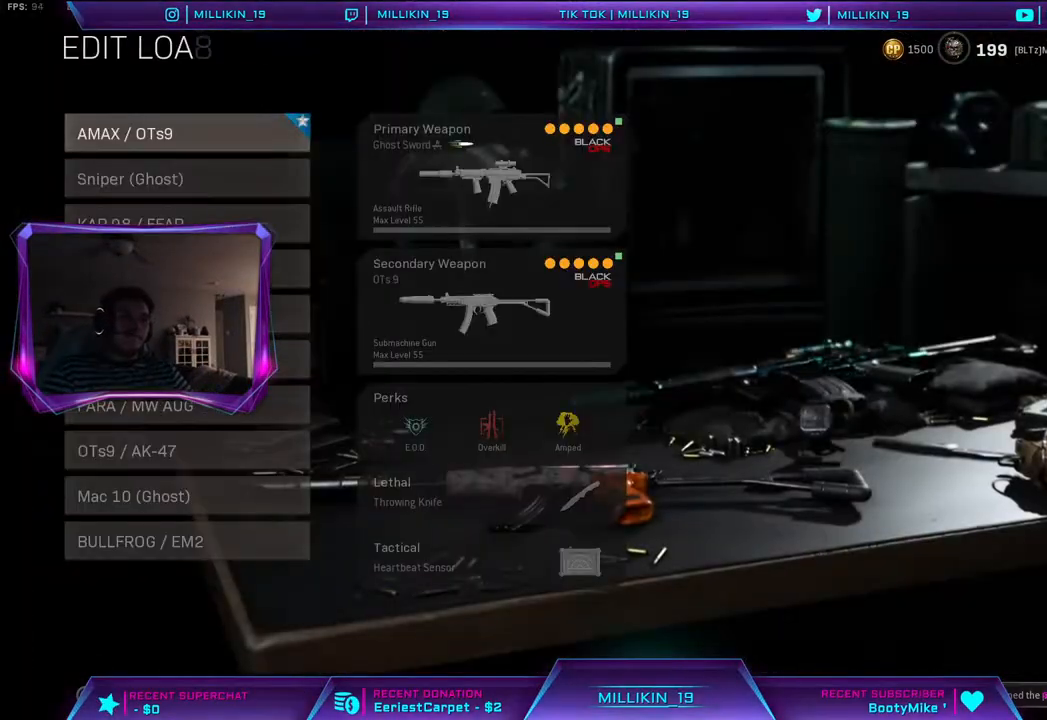
{"dt_ms": 500, "buttons": [], "left_stick": "center", "right_stick": "center", "events": []}
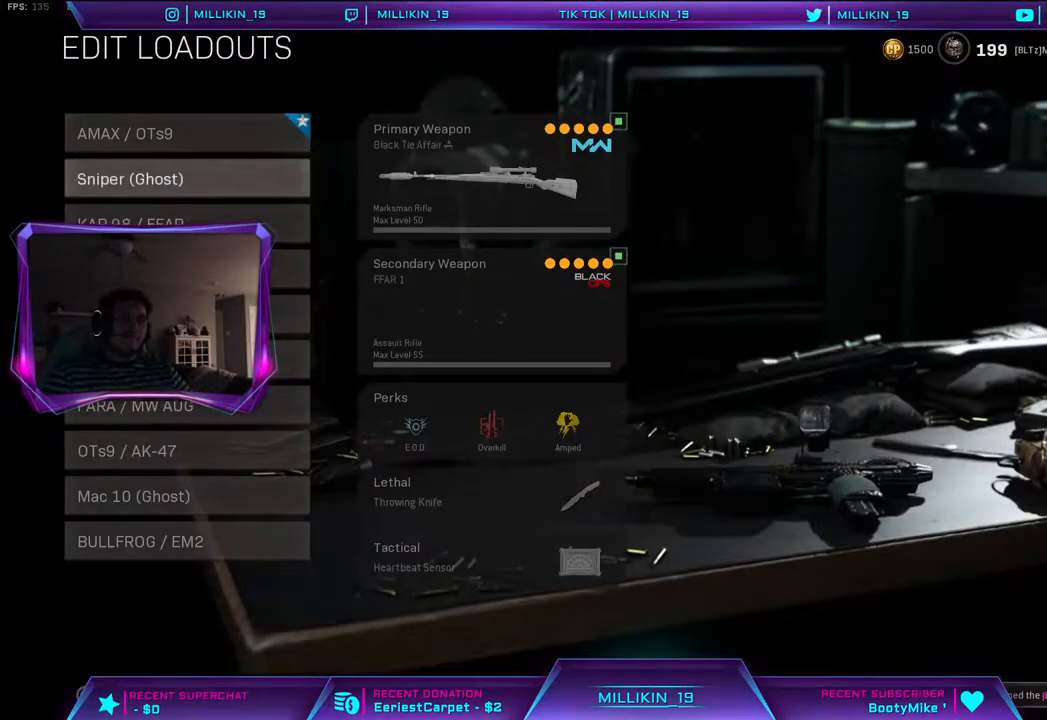
{"dt_ms": 500, "buttons": [], "left_stick": "center", "right_stick": "center", "events": []}
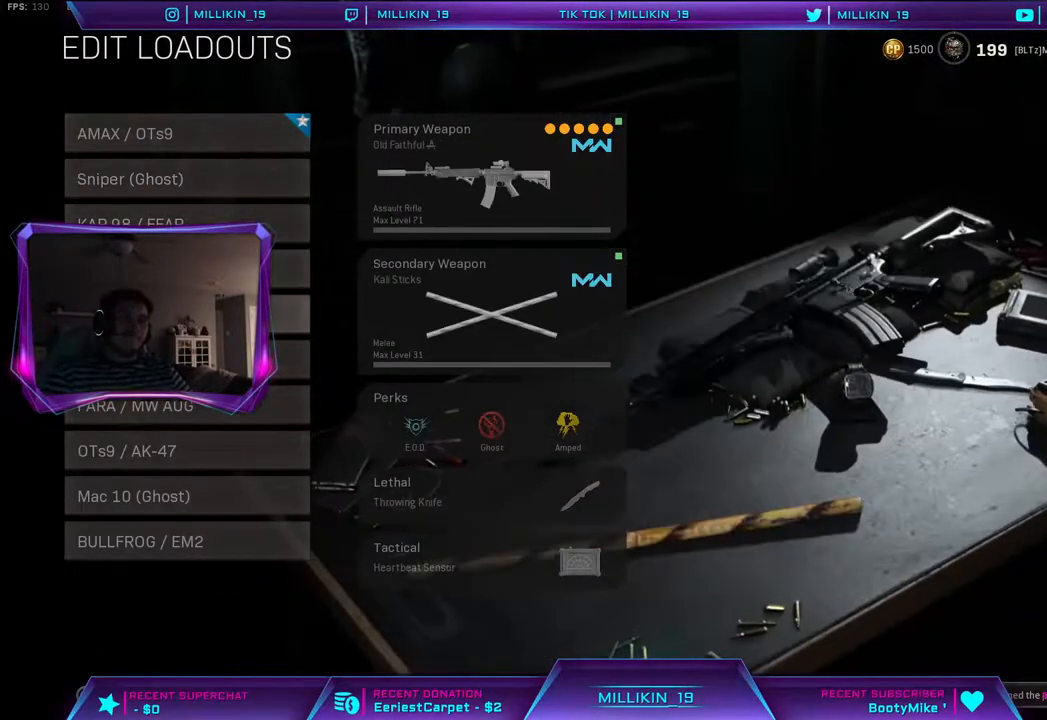
{"dt_ms": 500, "buttons": [], "left_stick": "center", "right_stick": "center", "events": []}
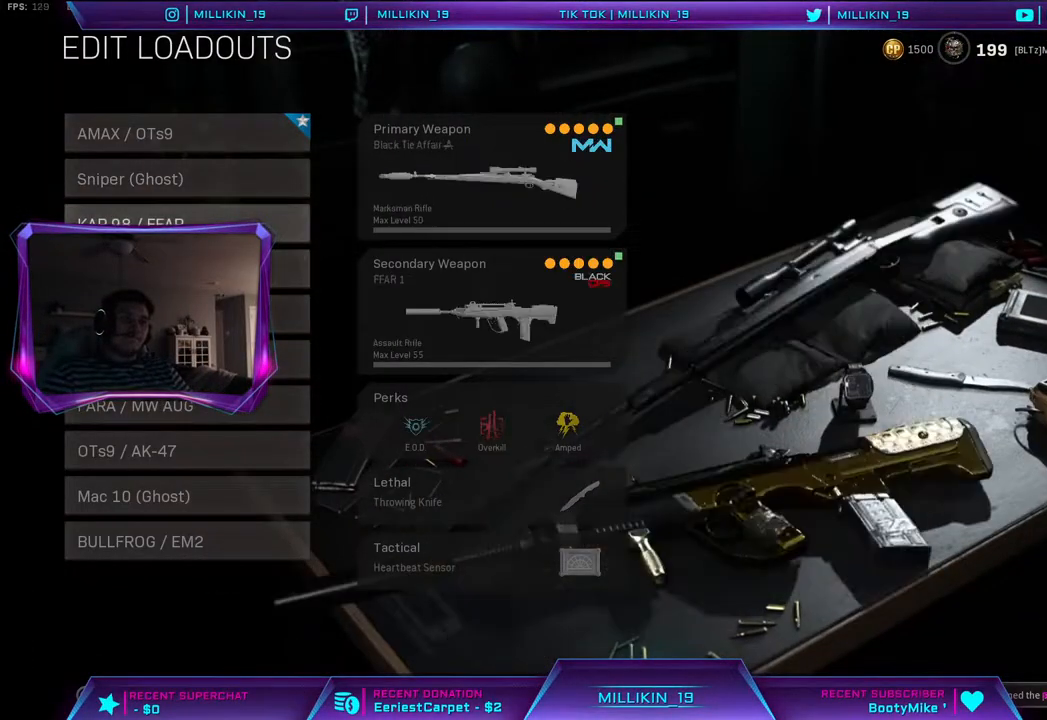
{"dt_ms": 1000, "buttons": [], "left_stick": "center", "right_stick": "center"}
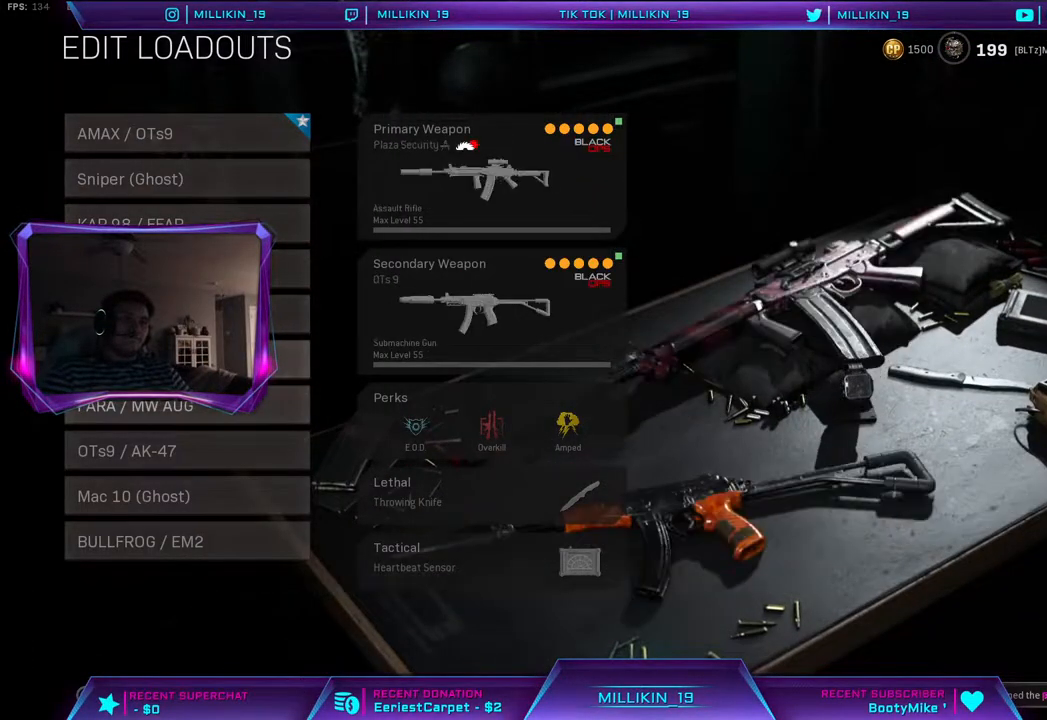
{"dt_ms": 500, "buttons": [], "left_stick": "center", "right_stick": "center", "events": []}
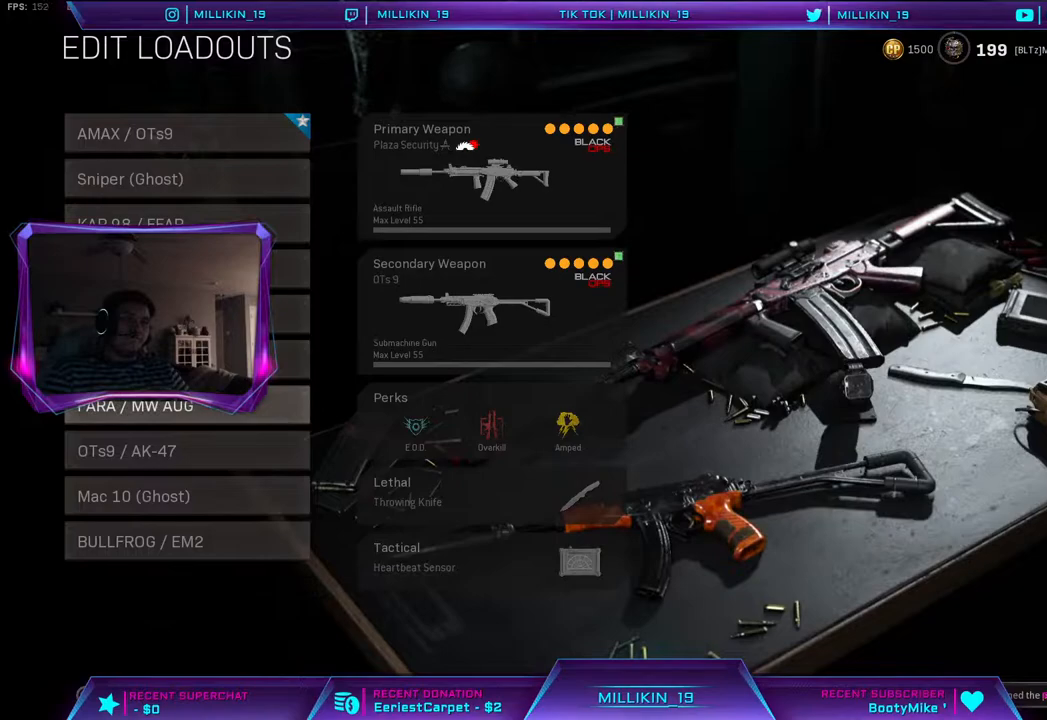
{"dt_ms": 500, "buttons": [], "left_stick": "center", "right_stick": "center", "events": []}
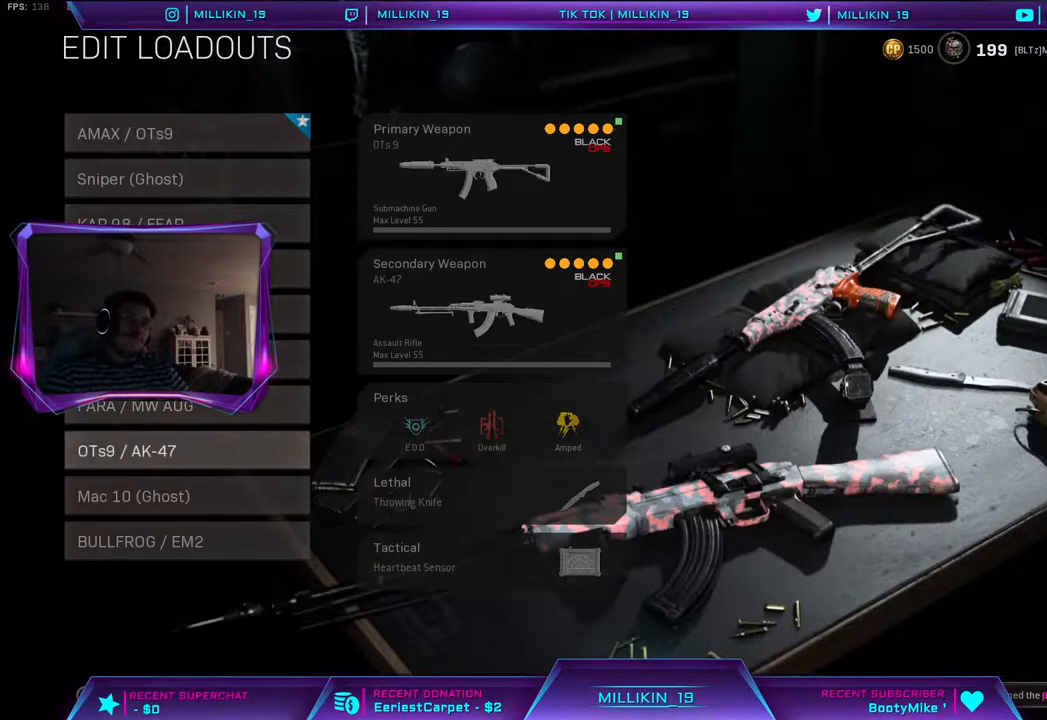
{"dt_ms": 500, "buttons": [], "left_stick": "center", "right_stick": "center", "events": []}
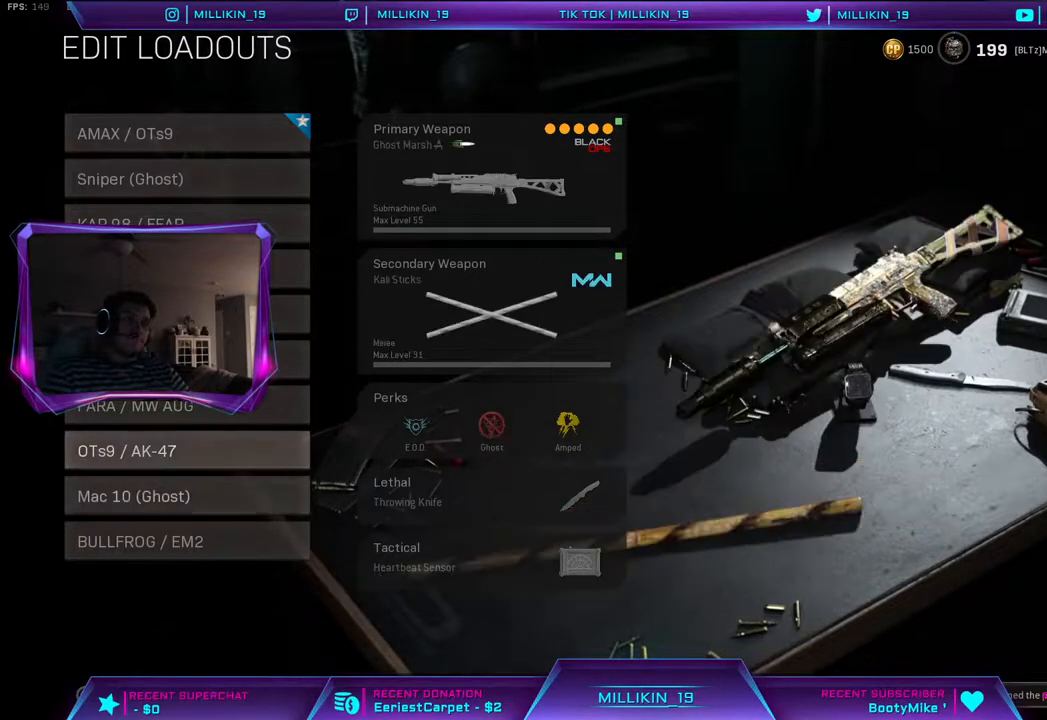
{"dt_ms": 500, "buttons": [], "left_stick": "center", "right_stick": "center", "events": []}
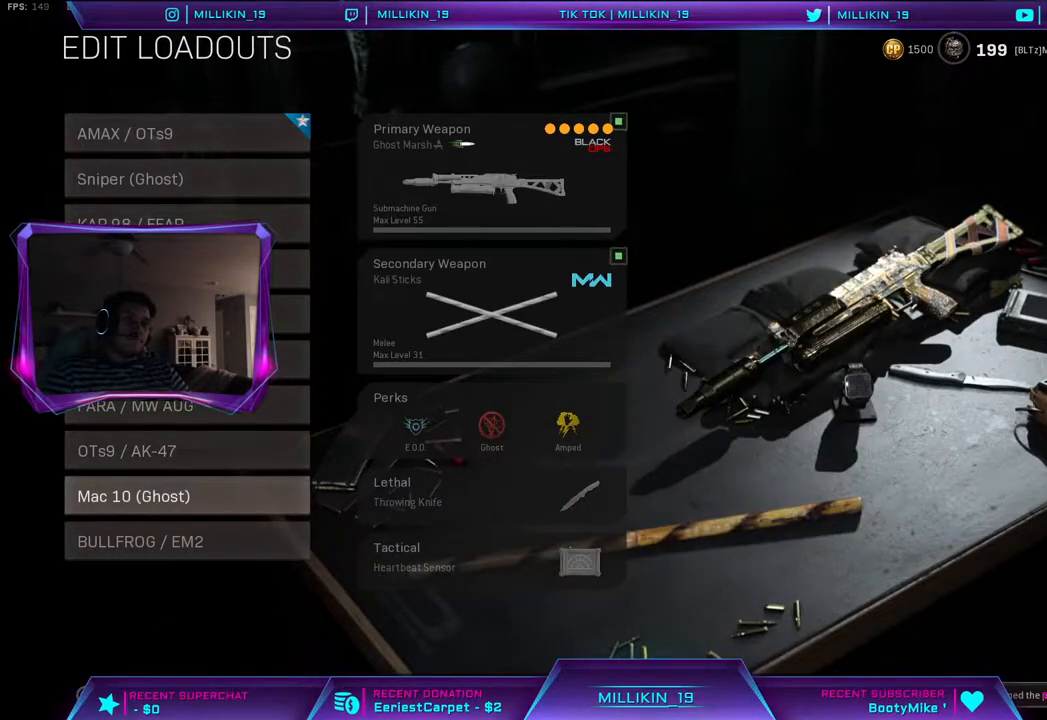
{"dt_ms": 500, "buttons": [], "left_stick": "center", "right_stick": "center", "events": []}
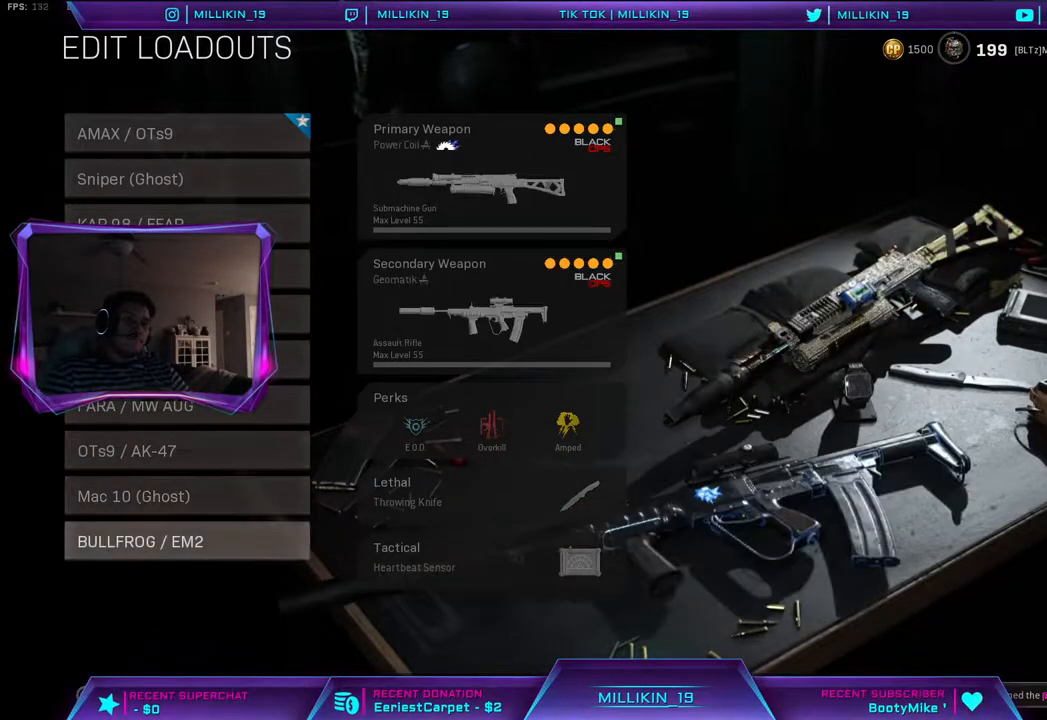
{"dt_ms": 500, "buttons": ["SQUARE"], "left_stick": "center", "right_stick": "center", "events": [[433, "SQUARE", "down"]]}
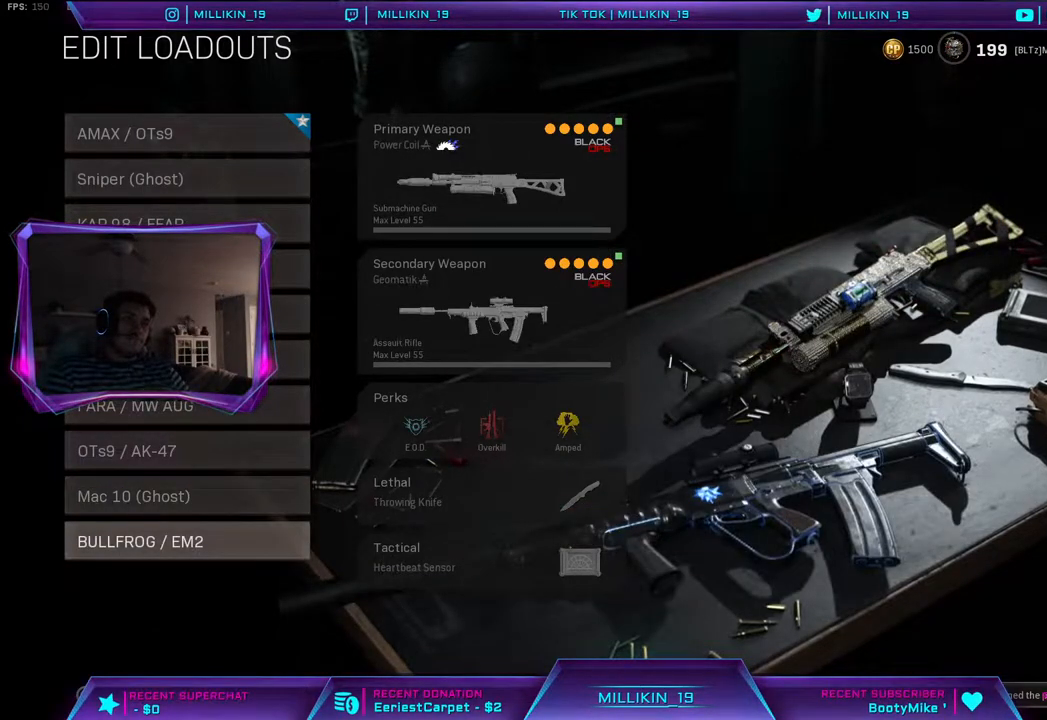
{"dt_ms": 500, "buttons": [], "left_stick": "center", "right_stick": "center", "events": [[133, "SQUARE", "up"]]}
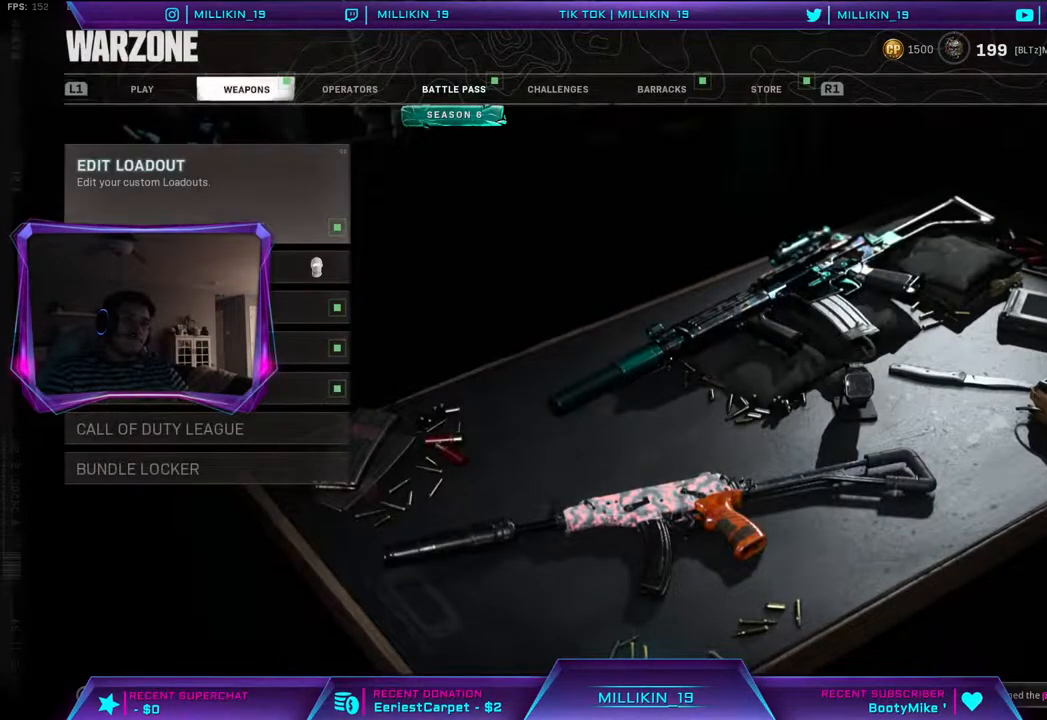
{"dt_ms": 500, "buttons": [], "left_stick": "center", "right_stick": "center", "events": [[333, "L1", "down"], [483, "L1", "up"]]}
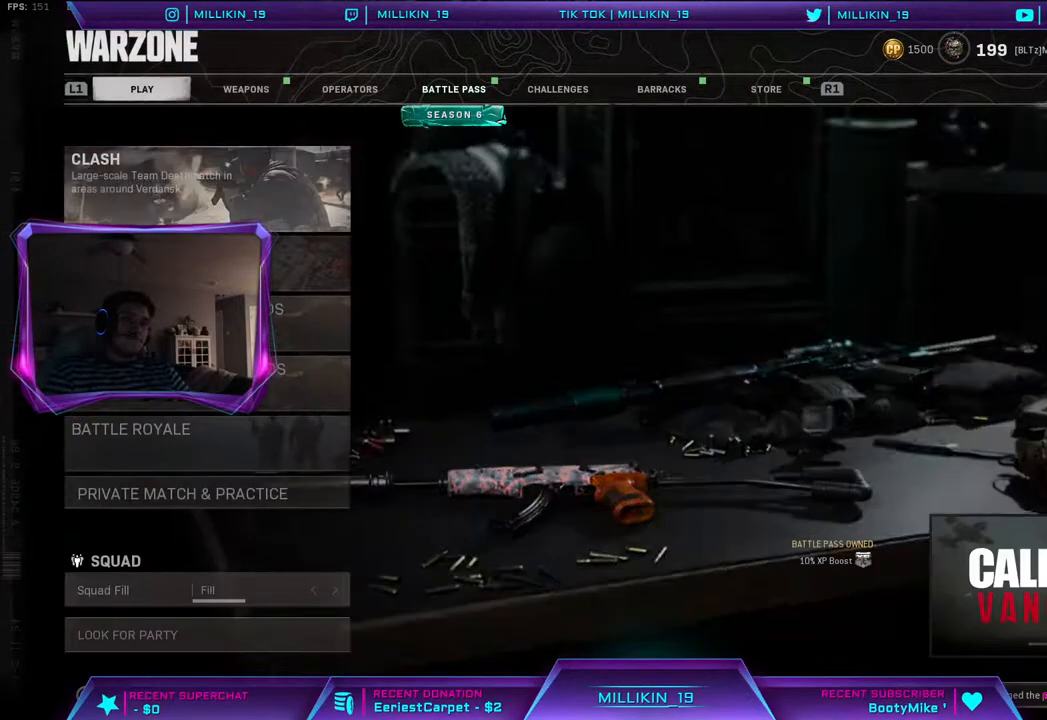
{"dt_ms": 500, "buttons": [], "left_stick": "center", "right_stick": "center", "events": []}
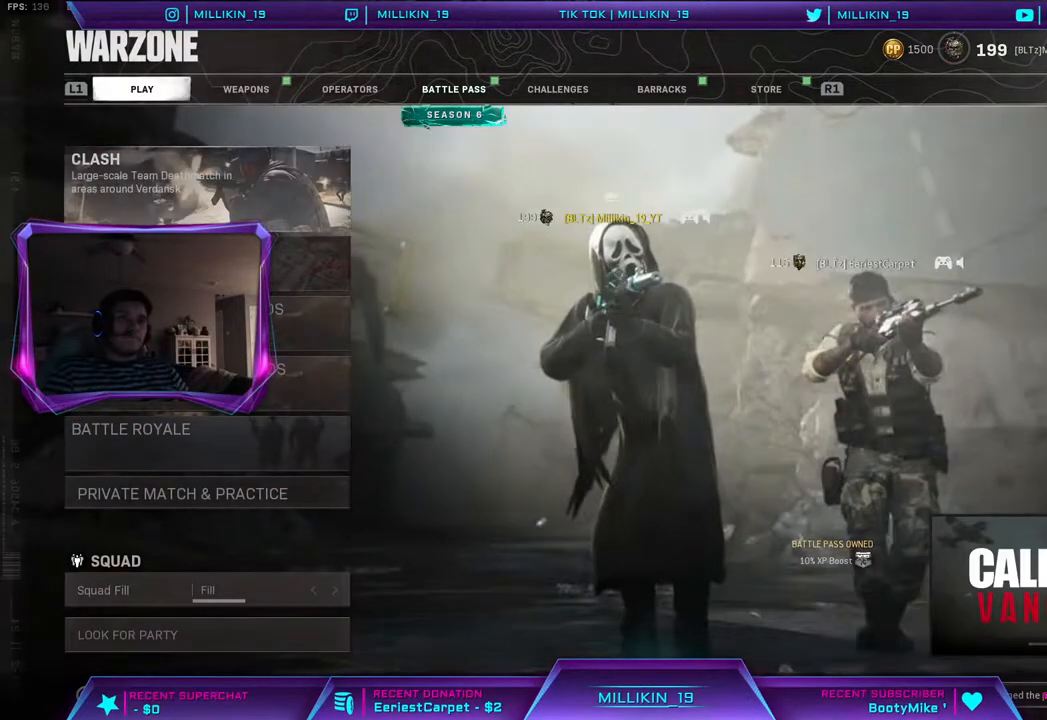
{"dt_ms": 500, "buttons": [], "left_stick": "center", "right_stick": "center", "events": []}
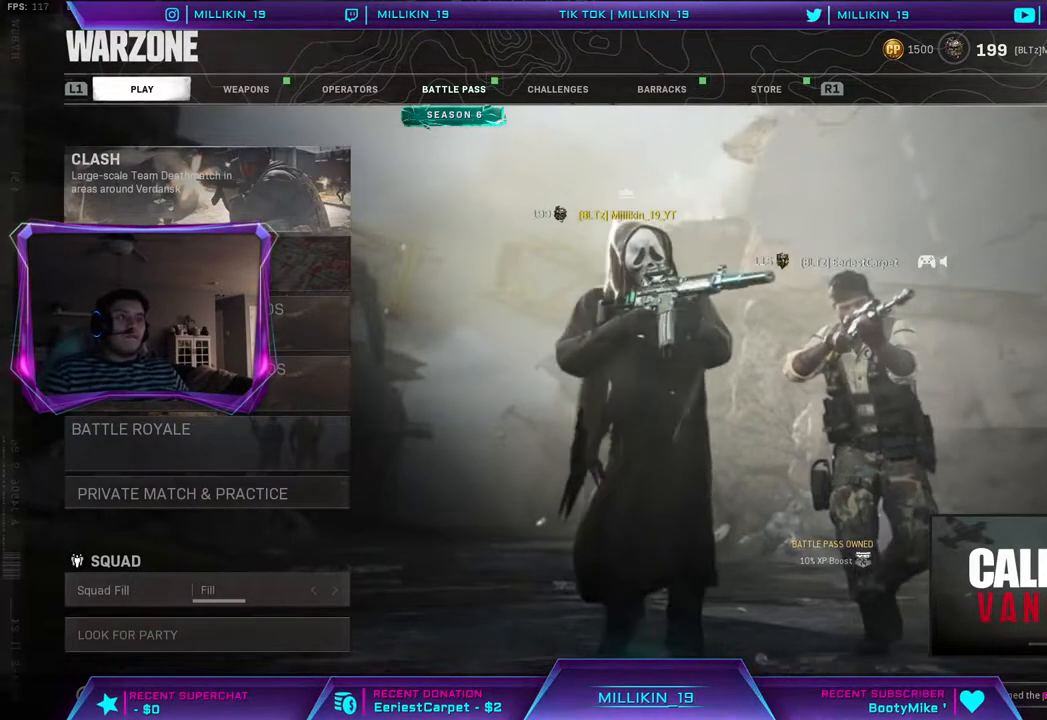
{"dt_ms": 500, "buttons": [], "left_stick": "center", "right_stick": "center", "events": [[383, "TRIANGLE", "down"], [500, "TRIANGLE", "up"]]}